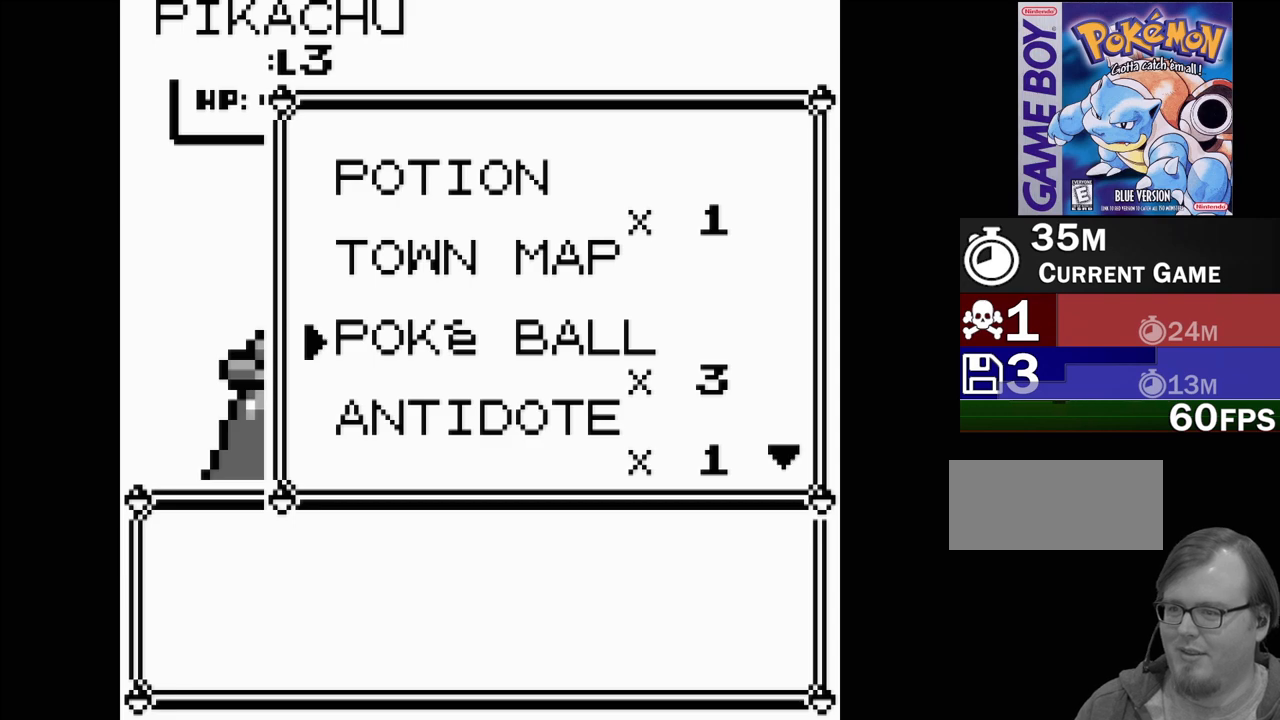
Gameplay with a controller (Nintendo layout); each line is a JSON object with the inputs held at the frame after it. "events" lists button and stick changes between this image and that frame as [ms after this image, input, new state], when the widget could be followed in between. Not read: L3 R3.
{"buttons": [], "events": [[250, "A", "down"], [350, "A", "up"]]}
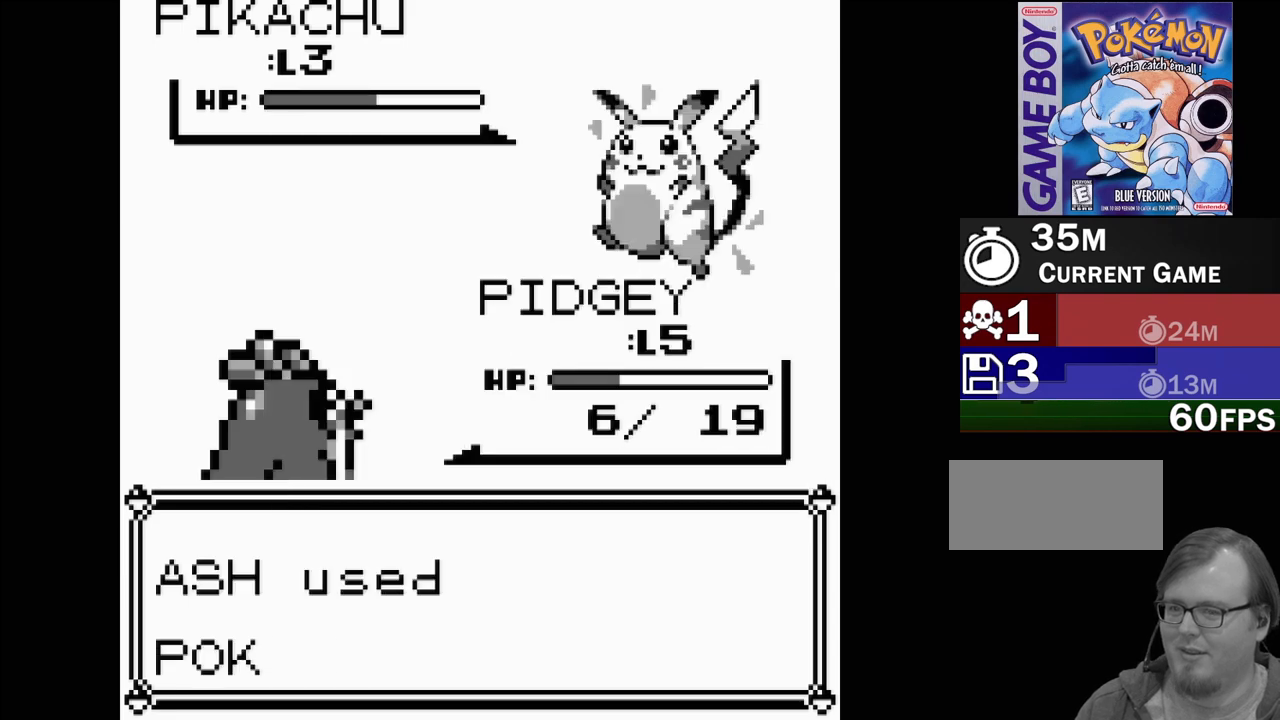
{"buttons": [], "events": []}
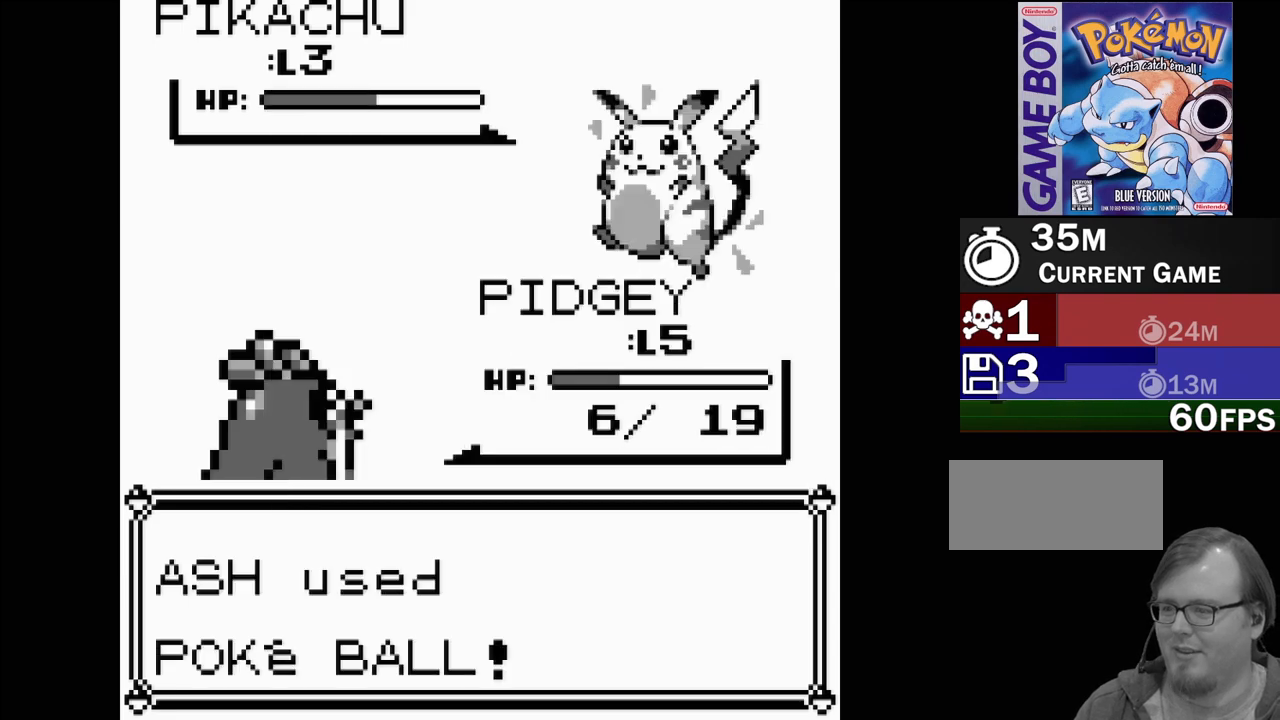
{"buttons": ["B", "DPAD_DOWN"], "events": [[483, "B", "down"], [483, "DPAD_DOWN", "down"]]}
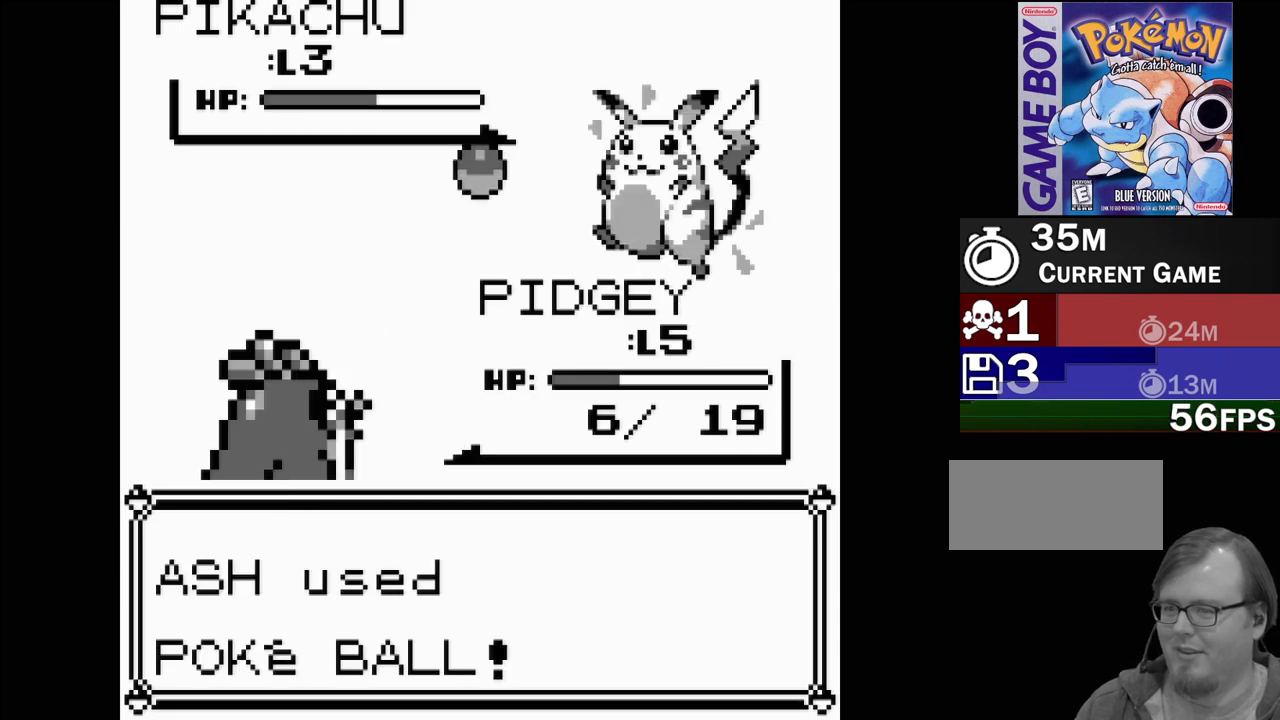
{"buttons": ["B", "DPAD_DOWN"], "events": []}
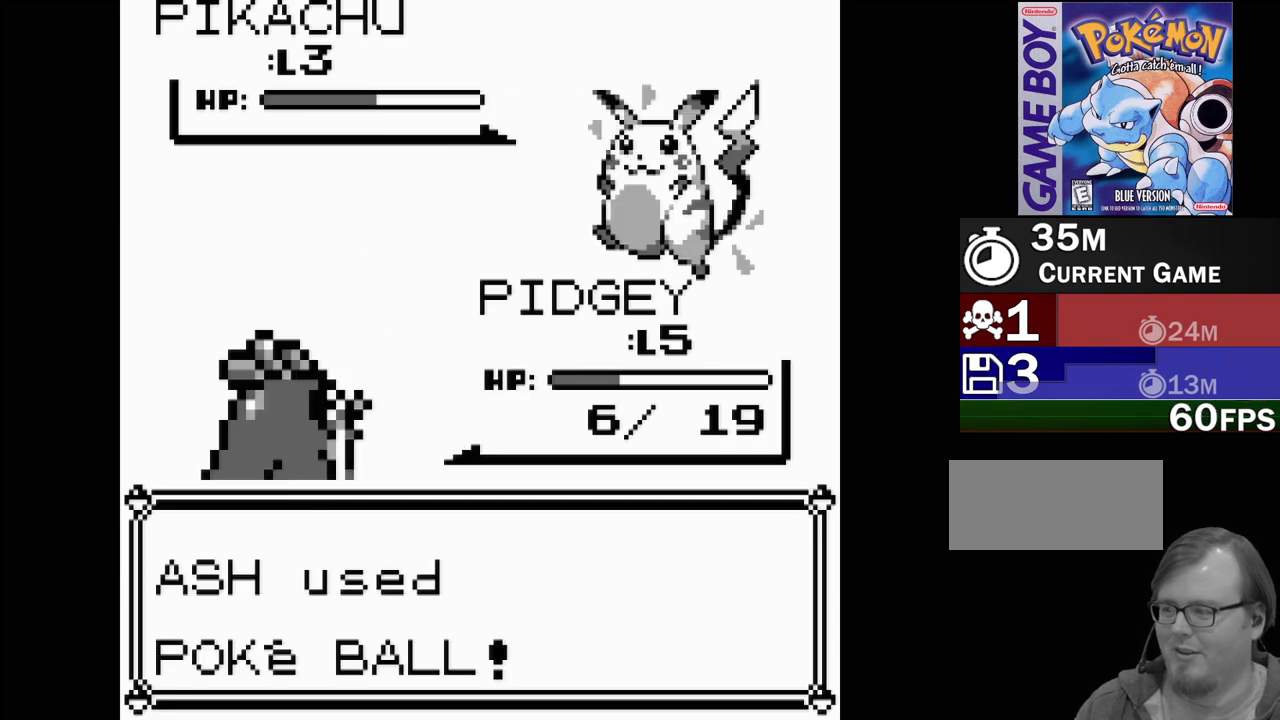
{"buttons": ["B", "DPAD_DOWN"], "events": []}
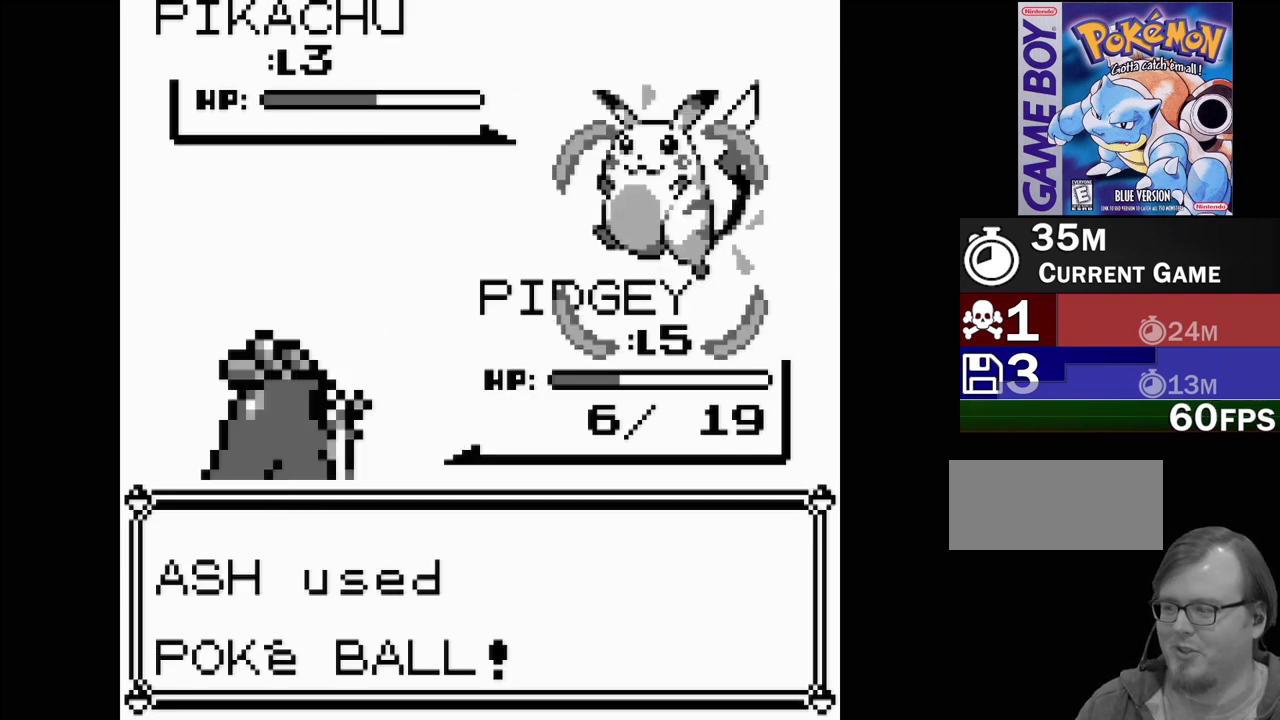
{"buttons": ["B", "DPAD_DOWN"], "events": []}
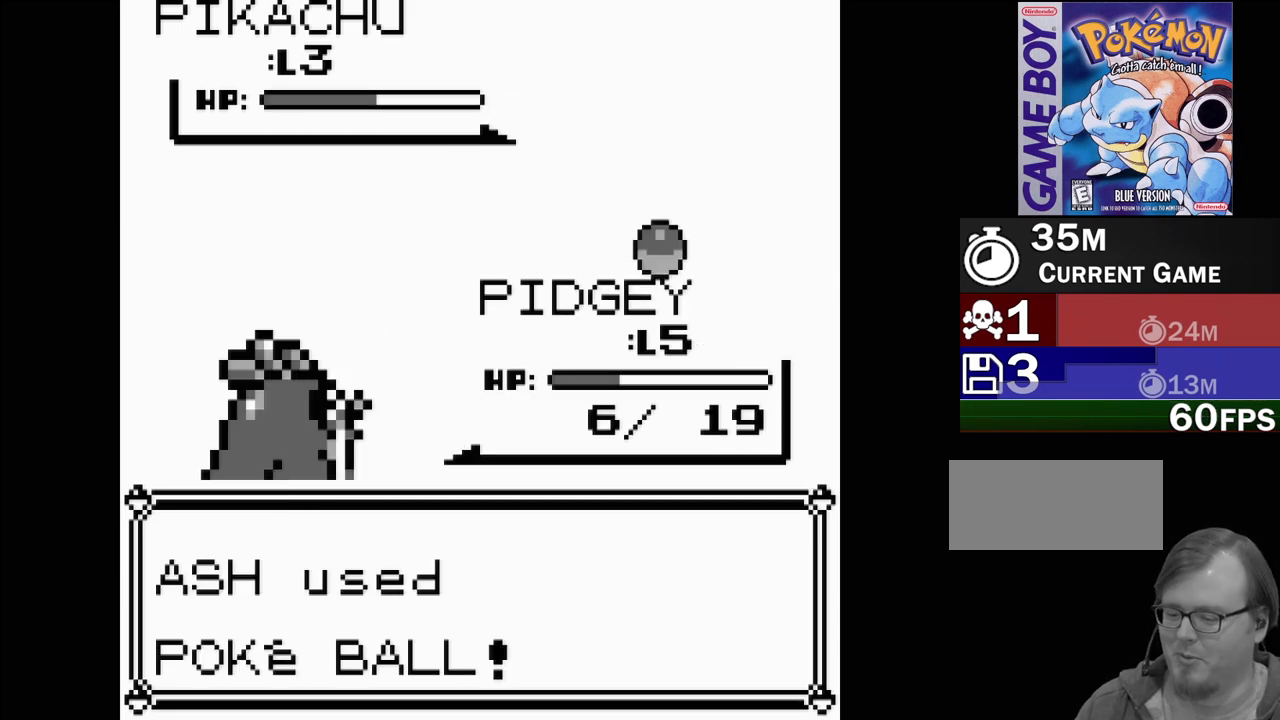
{"buttons": ["B", "DPAD_DOWN"], "events": []}
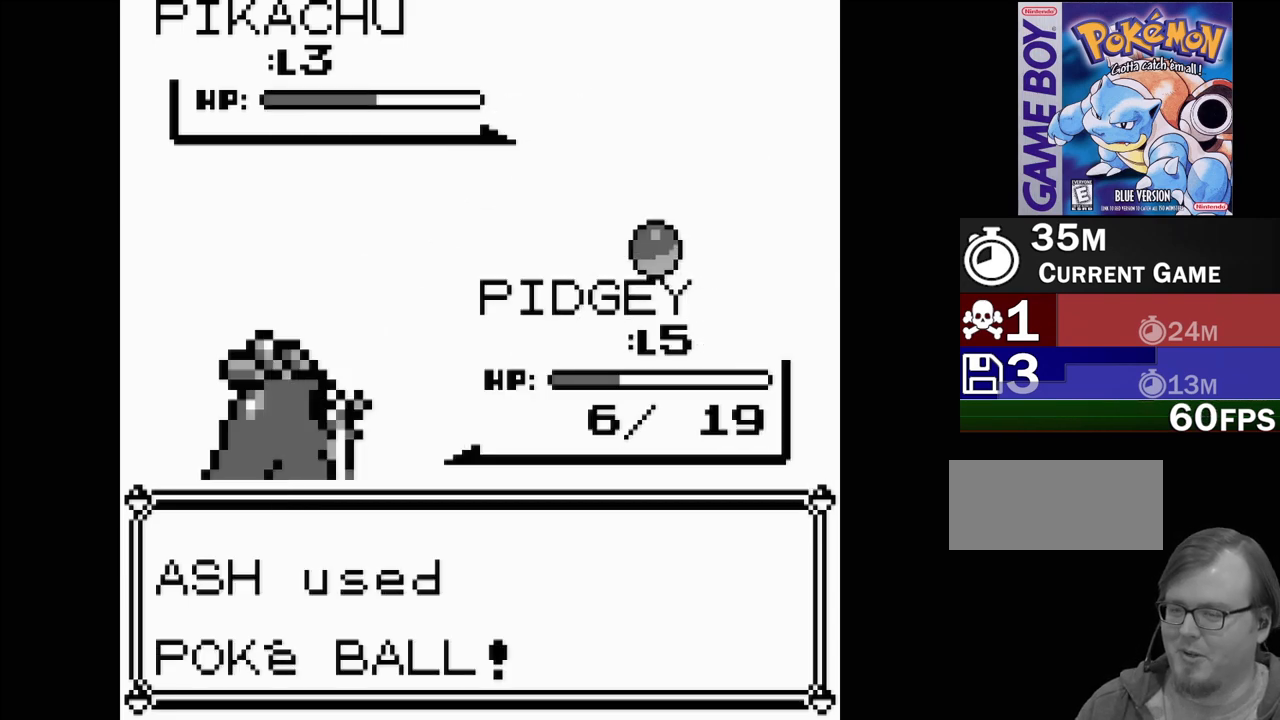
{"buttons": ["B", "DPAD_DOWN"], "events": []}
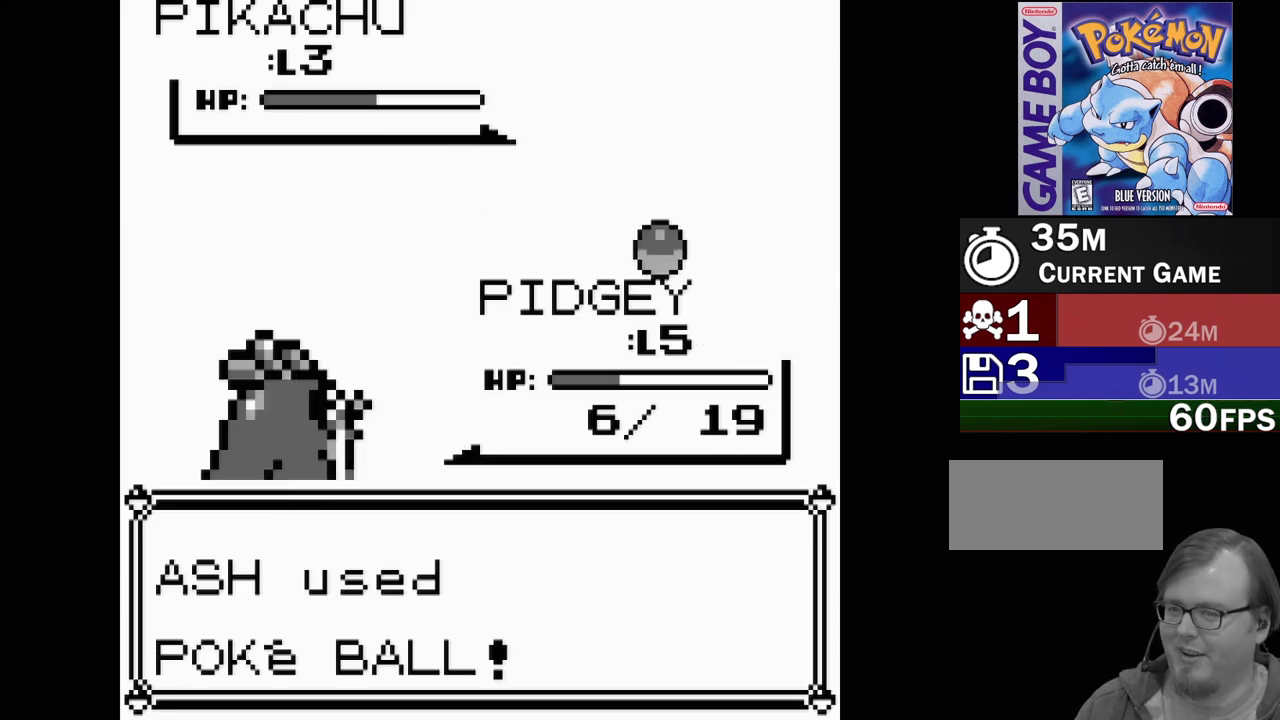
{"buttons": ["B", "DPAD_DOWN"], "events": []}
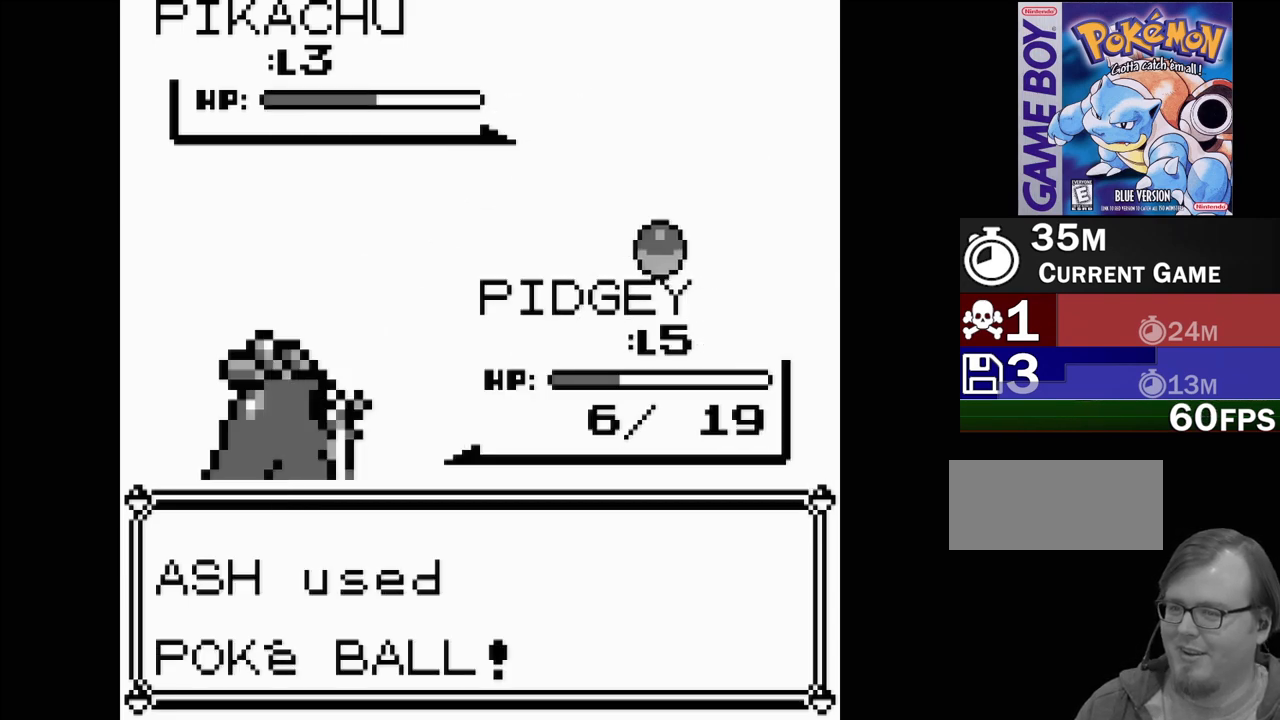
{"buttons": ["B", "DPAD_DOWN"], "events": []}
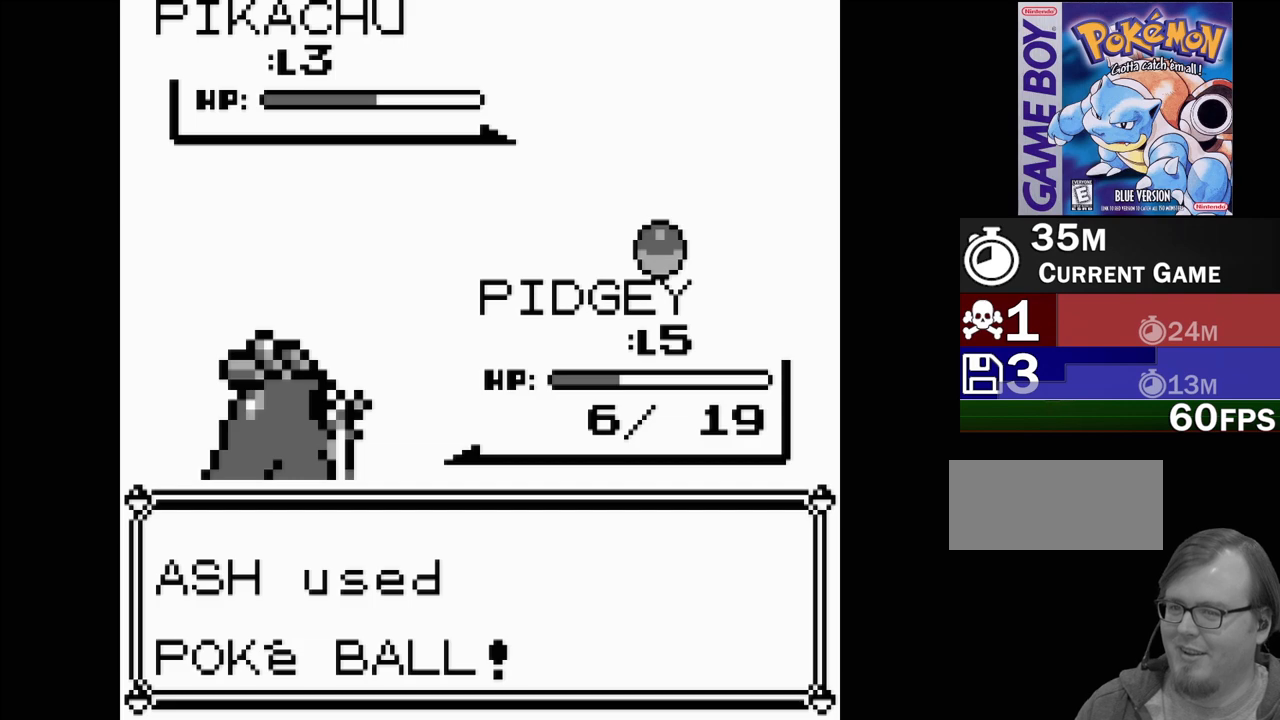
{"buttons": ["B", "DPAD_DOWN"], "events": []}
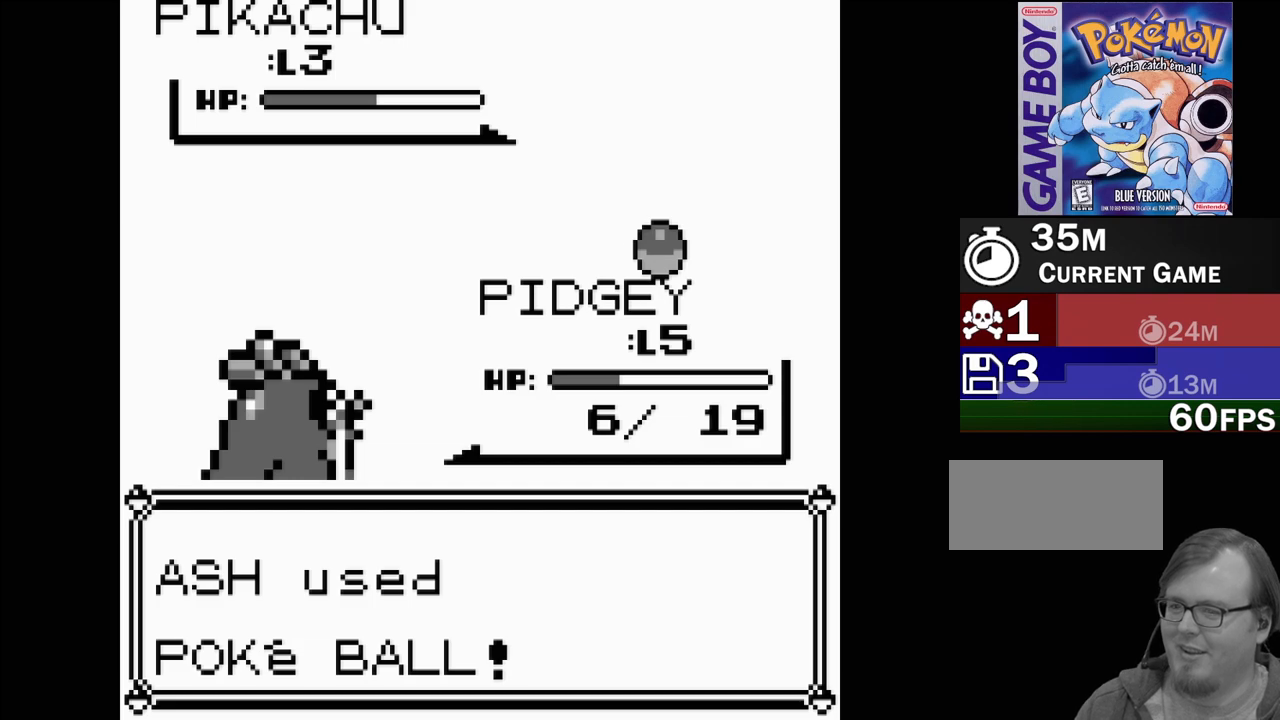
{"buttons": ["B", "DPAD_DOWN"], "events": []}
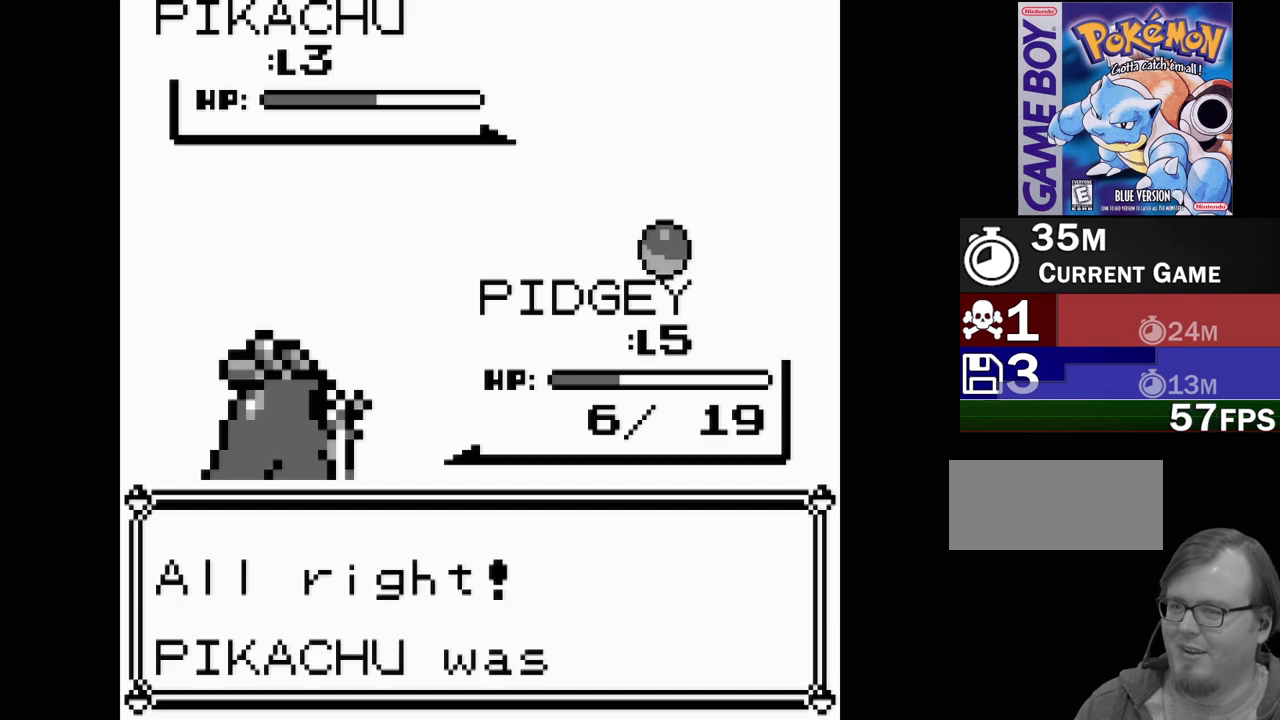
{"buttons": [], "events": [[100, "DPAD_DOWN", "up"], [133, "B", "up"]]}
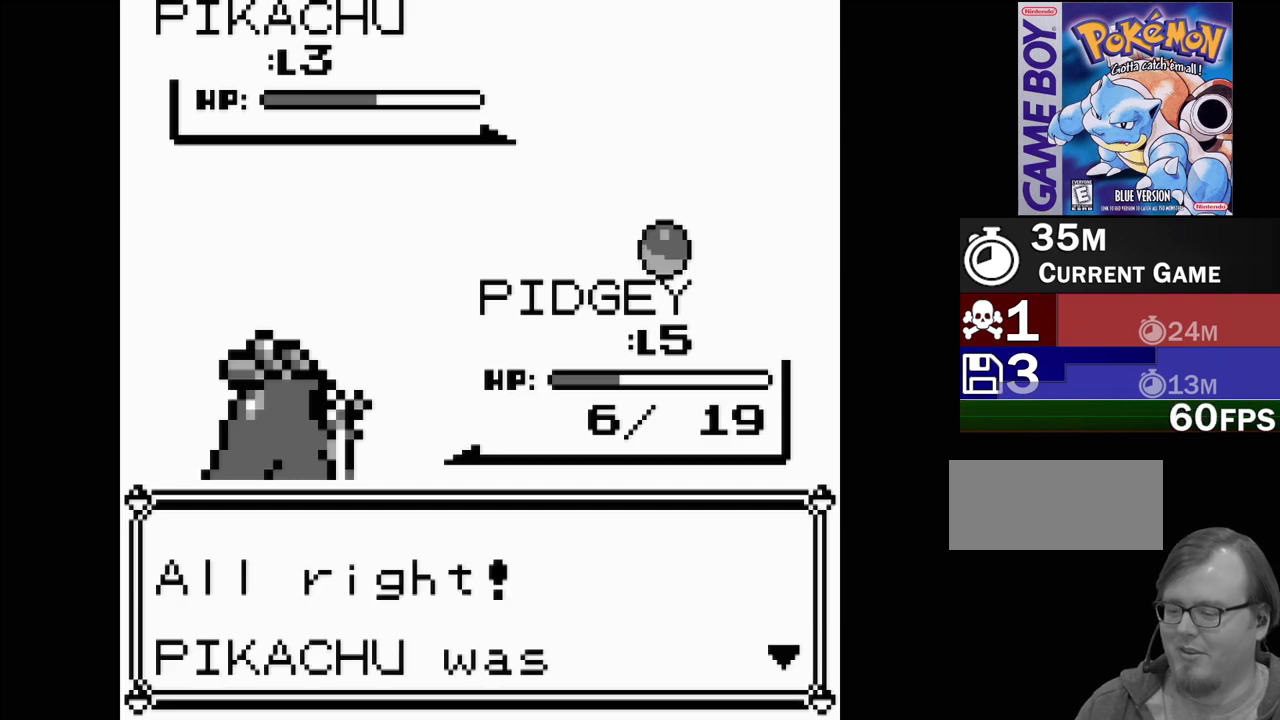
{"buttons": [], "events": []}
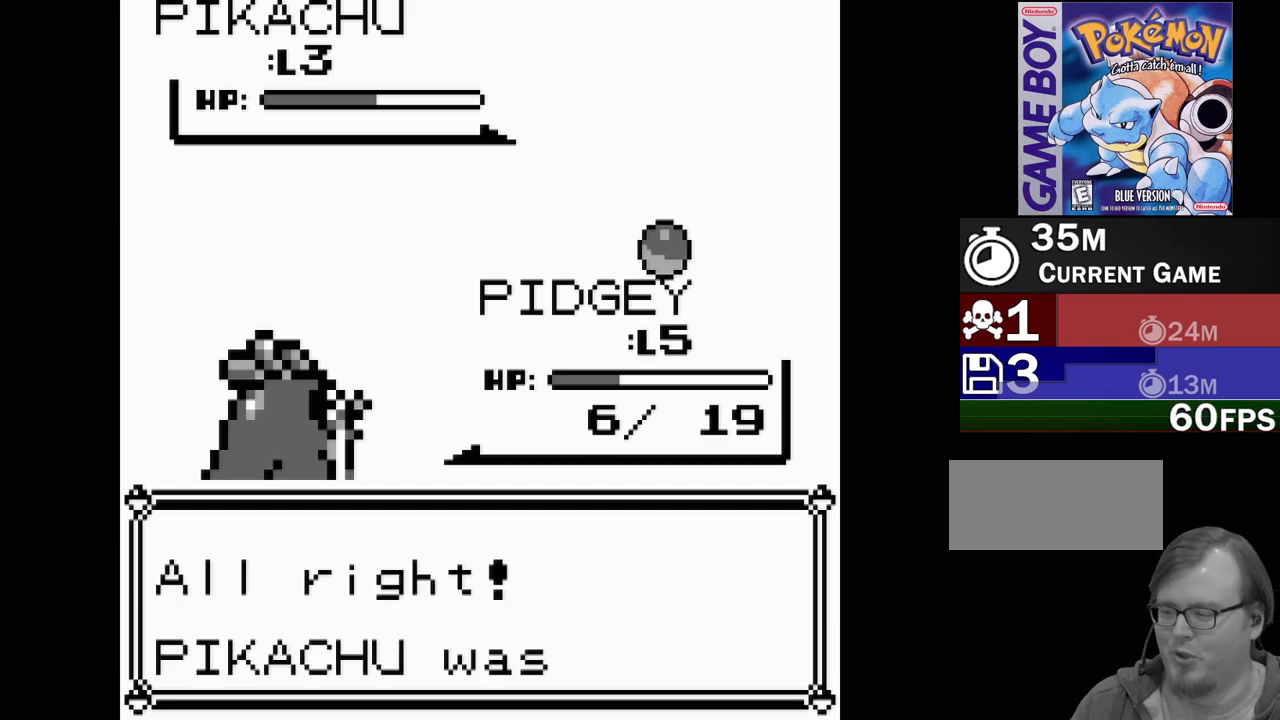
{"buttons": [], "events": []}
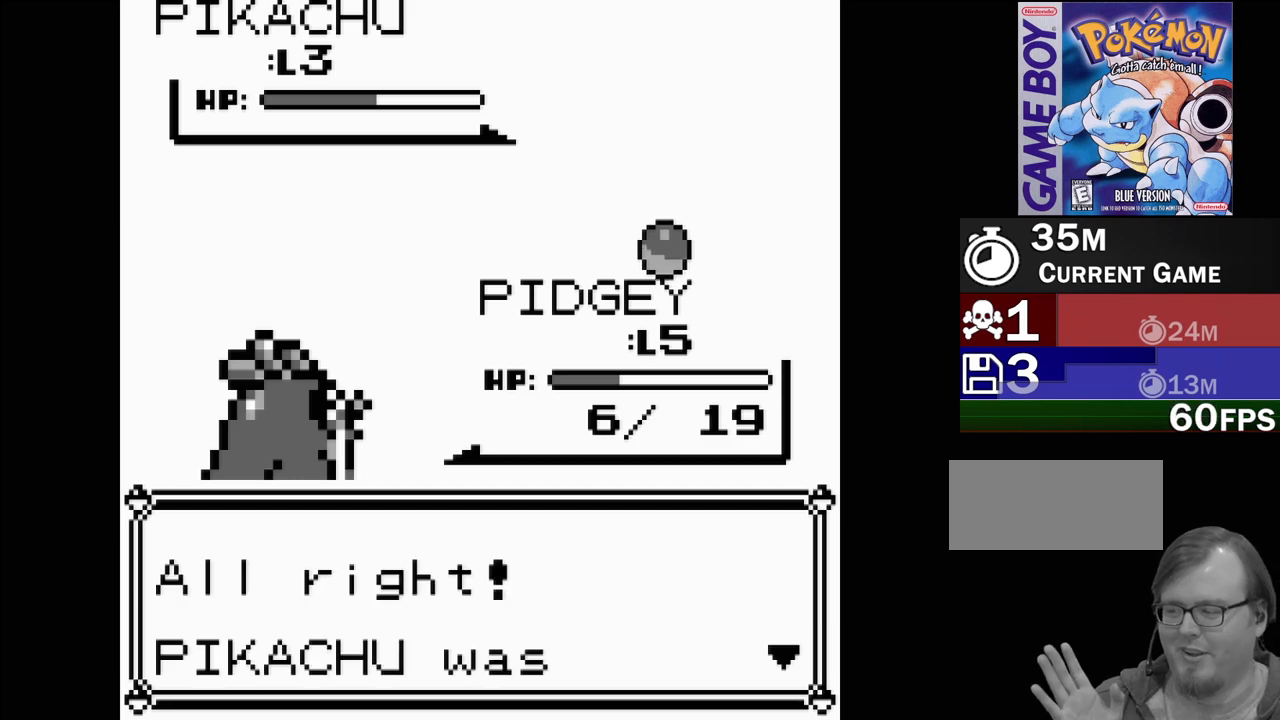
{"buttons": [], "events": []}
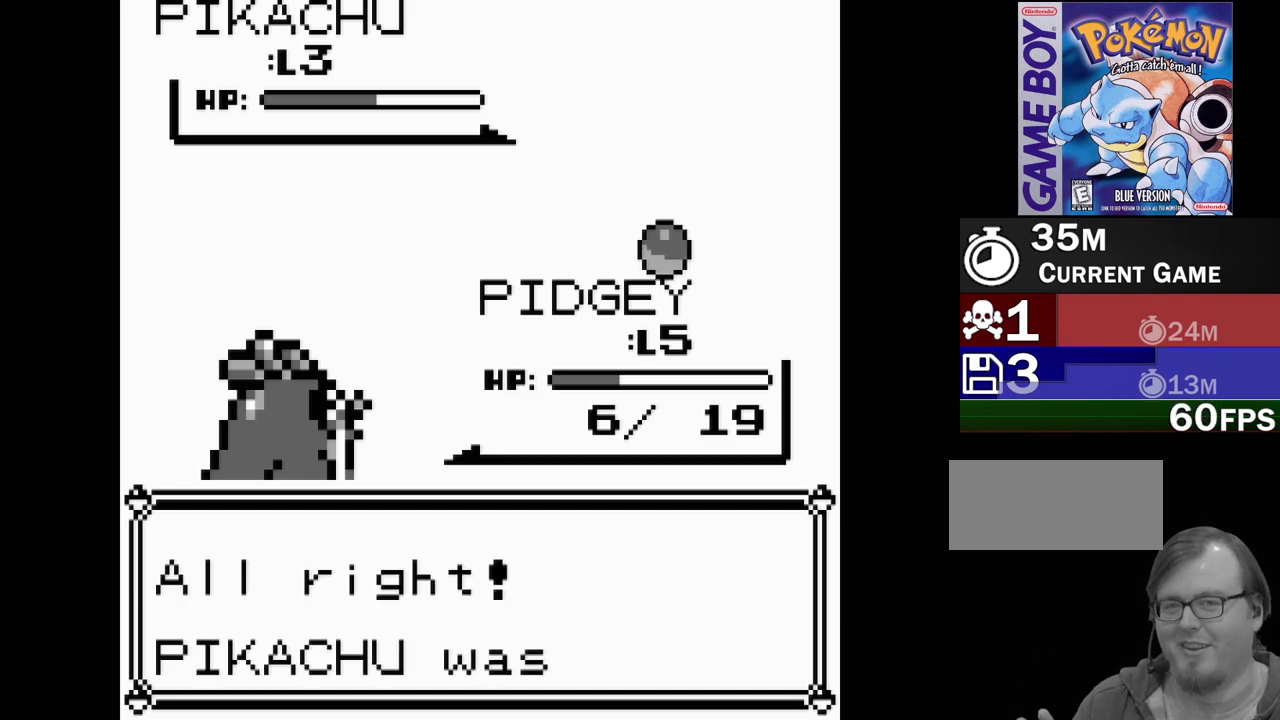
{"buttons": [], "events": []}
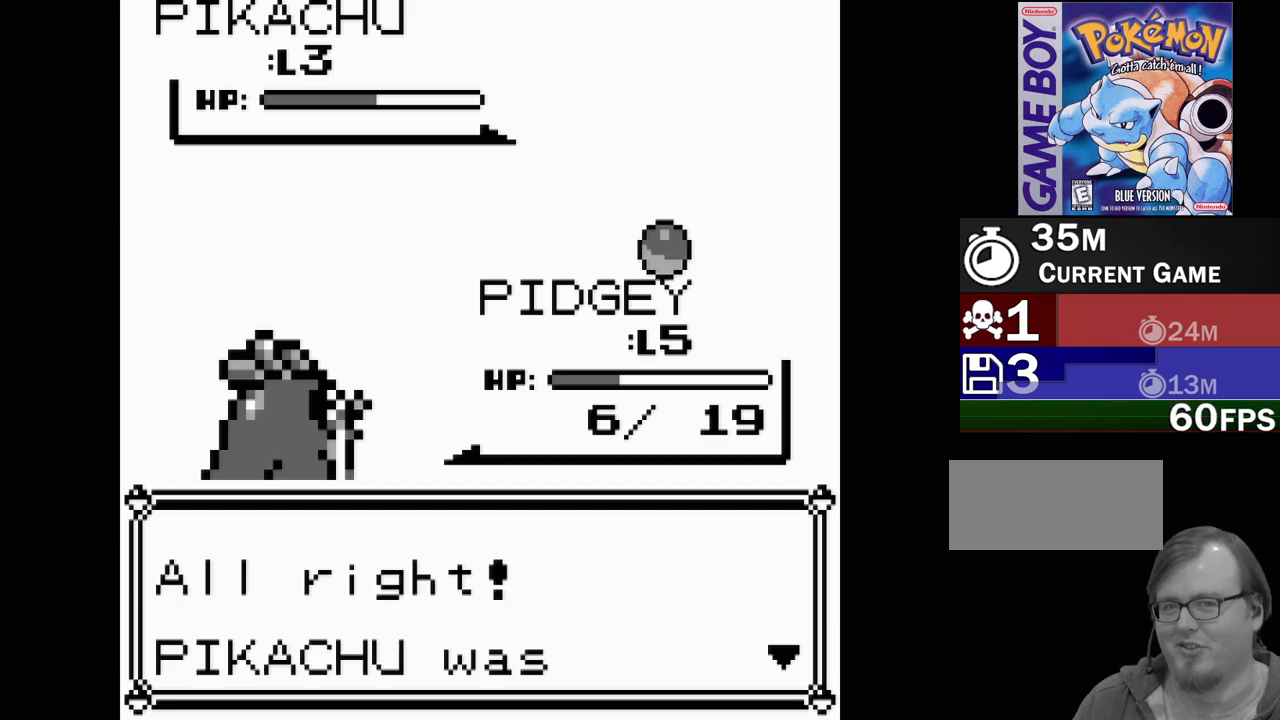
{"buttons": [], "events": []}
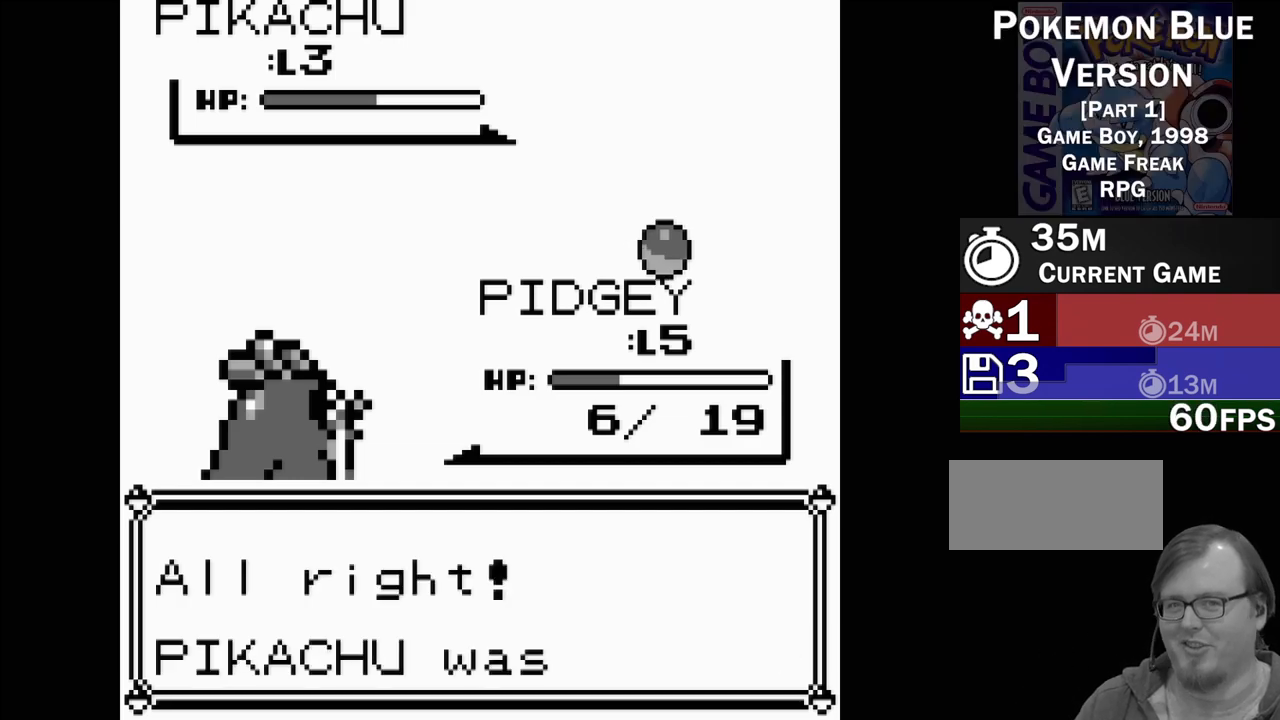
{"buttons": [], "events": []}
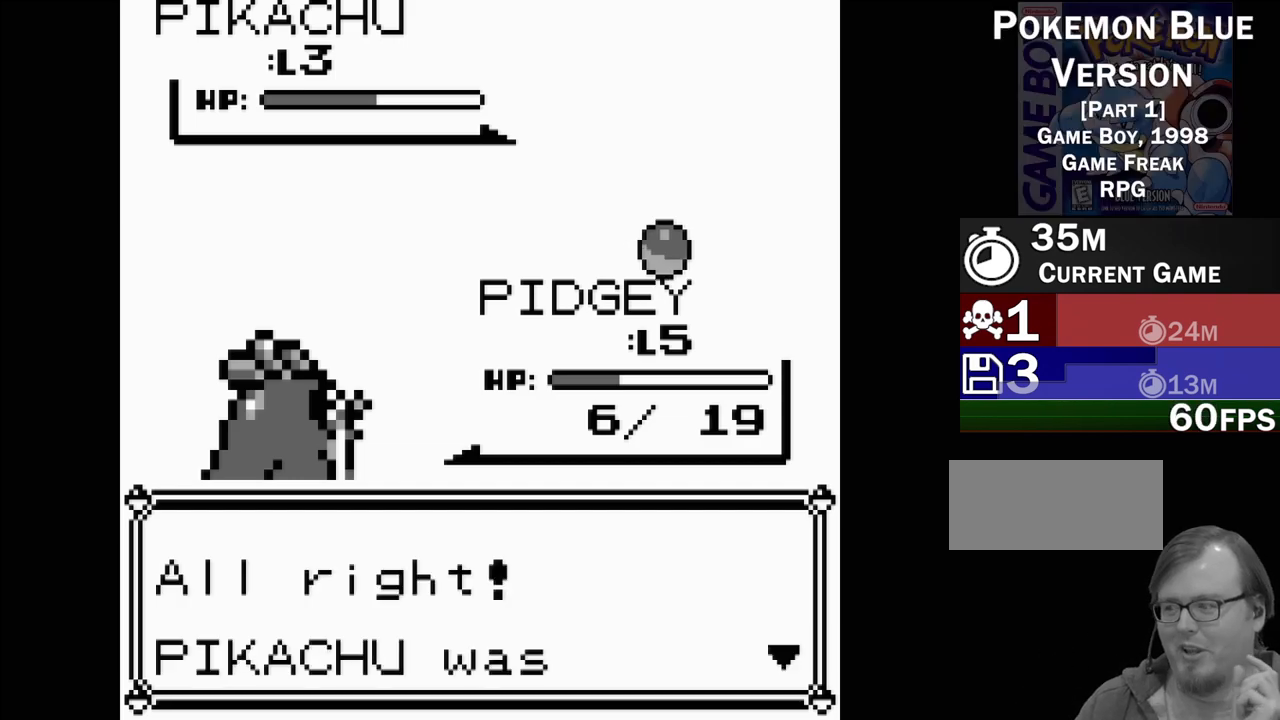
{"buttons": [], "events": []}